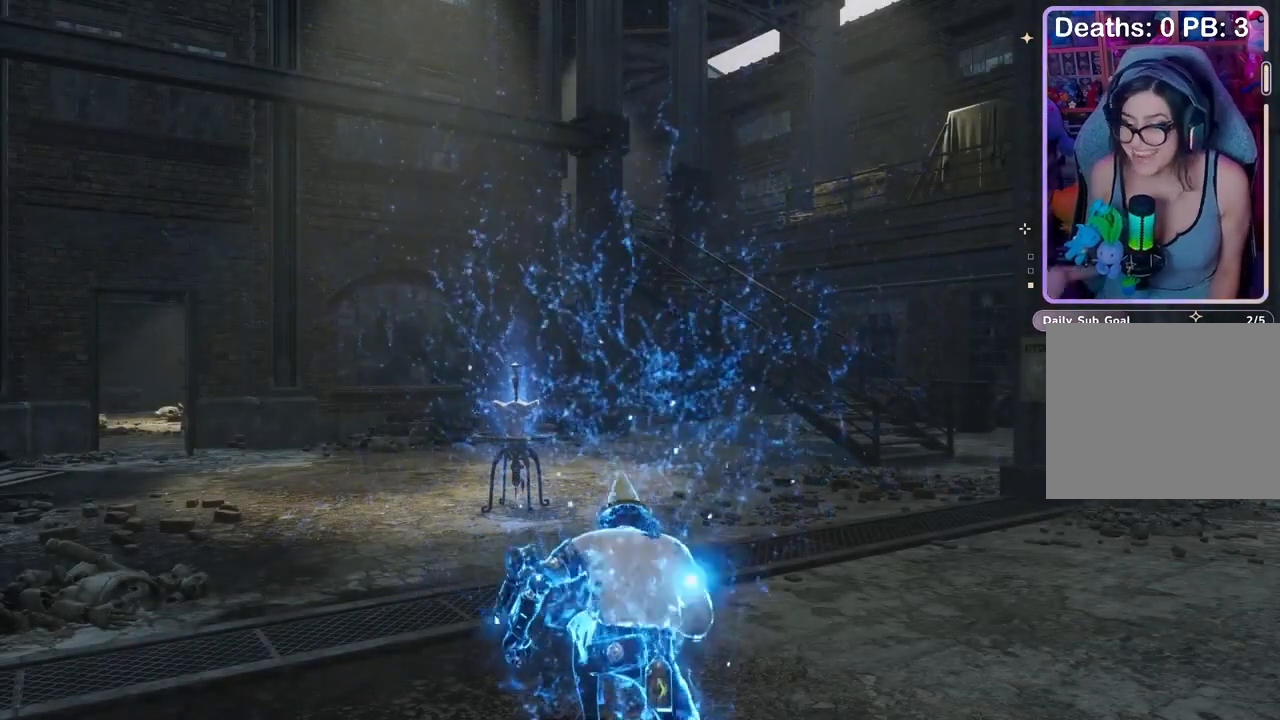
Gameplay with a controller (PlayStation layout); each line is a JSON object with the inputs held at the frame after it. "events" lists button and stick changes between this image and that frame as [ms after this image, input, new state], when the widget could be followed in between. Not read: CIRCLE.
{"buttons": [], "left_stick": "up-left", "right_stick": "down-left", "events": [[167, "right_stick", "left"], [333, "right_stick", "center"], [467, "right_stick", "down-left"], [500, "left_stick", "up-left"]]}
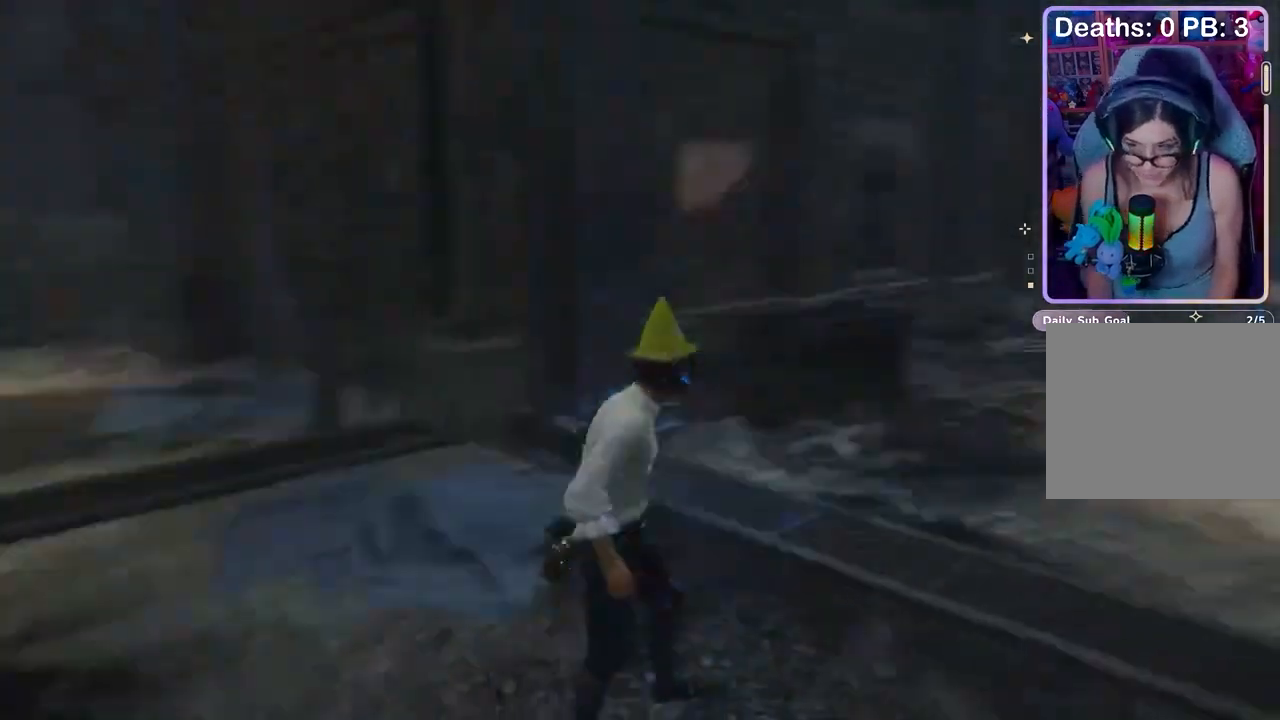
{"buttons": [], "left_stick": "up", "right_stick": "center", "events": [[67, "right_stick", "center"], [333, "right_stick", "up"], [400, "left_stick", "up"], [400, "right_stick", "center"]]}
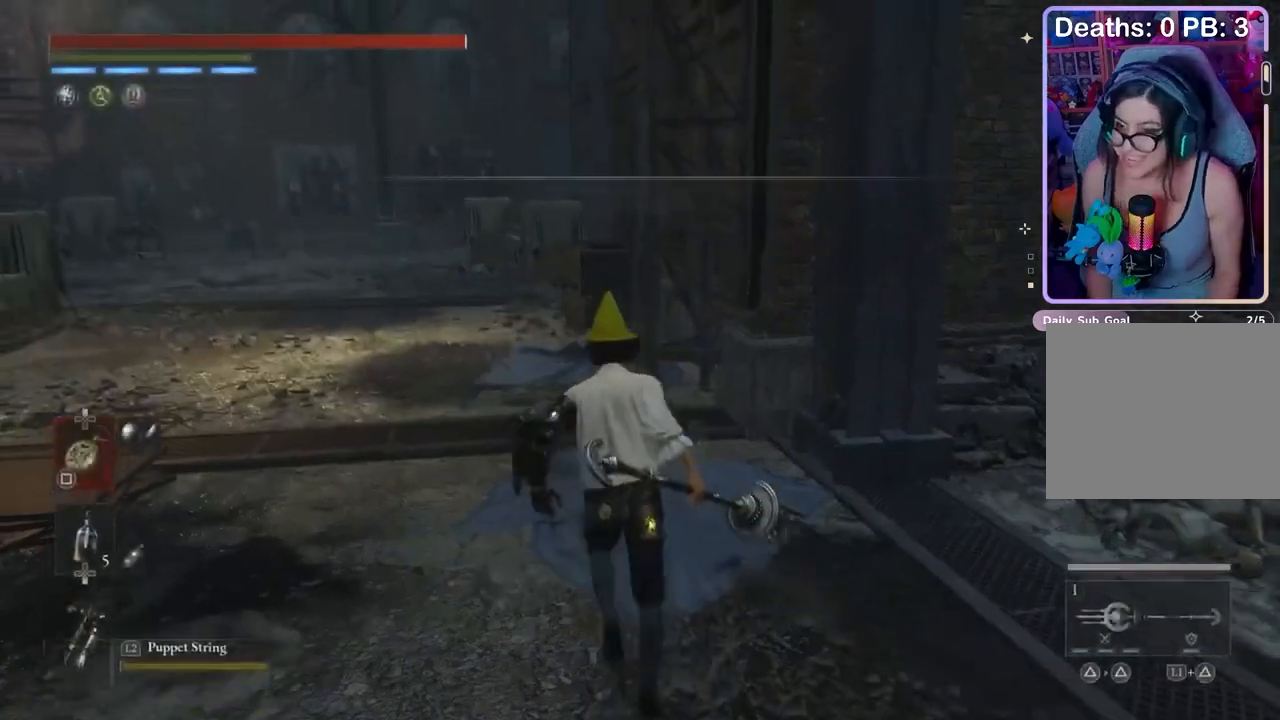
{"buttons": [], "left_stick": "up", "right_stick": "center", "events": []}
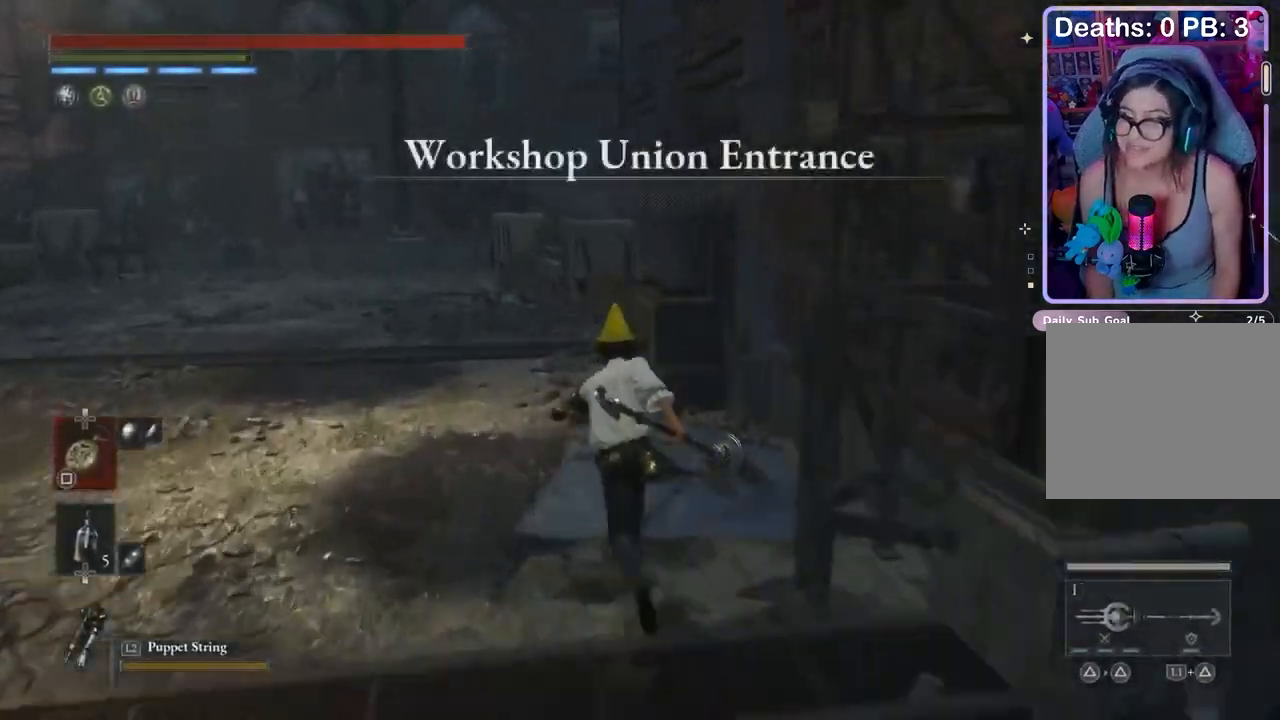
{"buttons": [], "left_stick": "up", "right_stick": "center", "events": []}
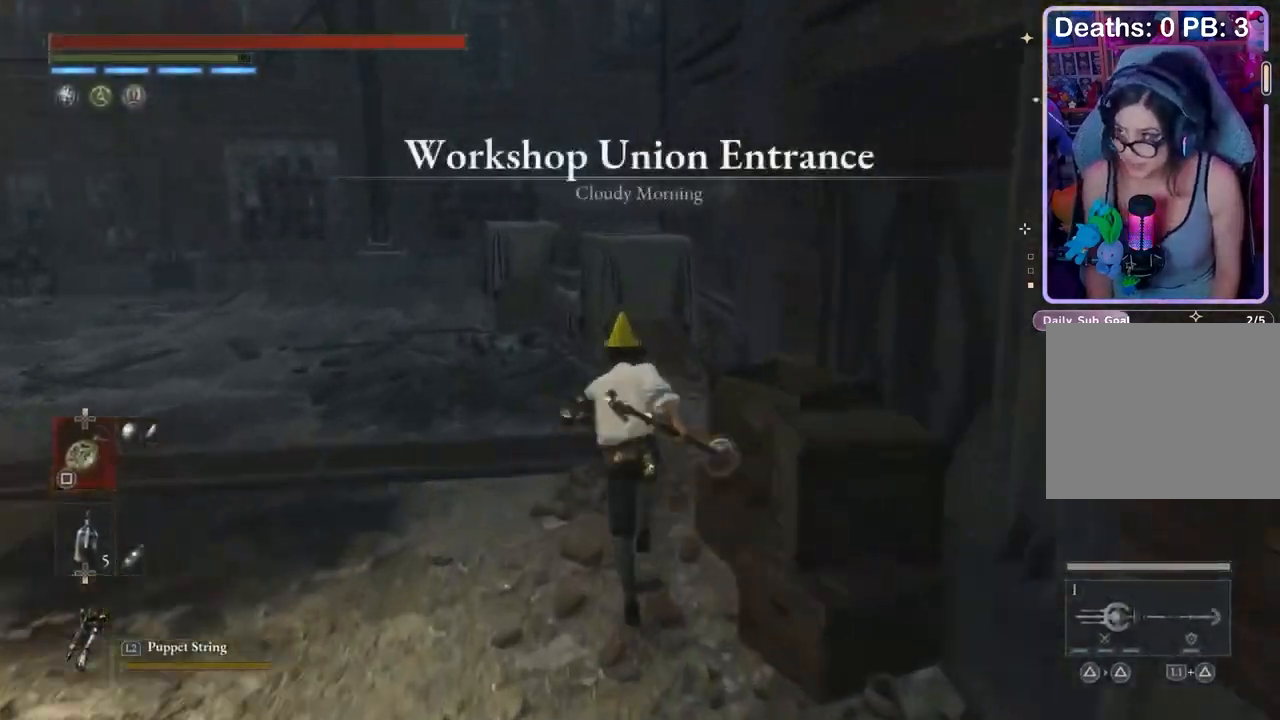
{"buttons": [], "left_stick": "up", "right_stick": "center", "events": []}
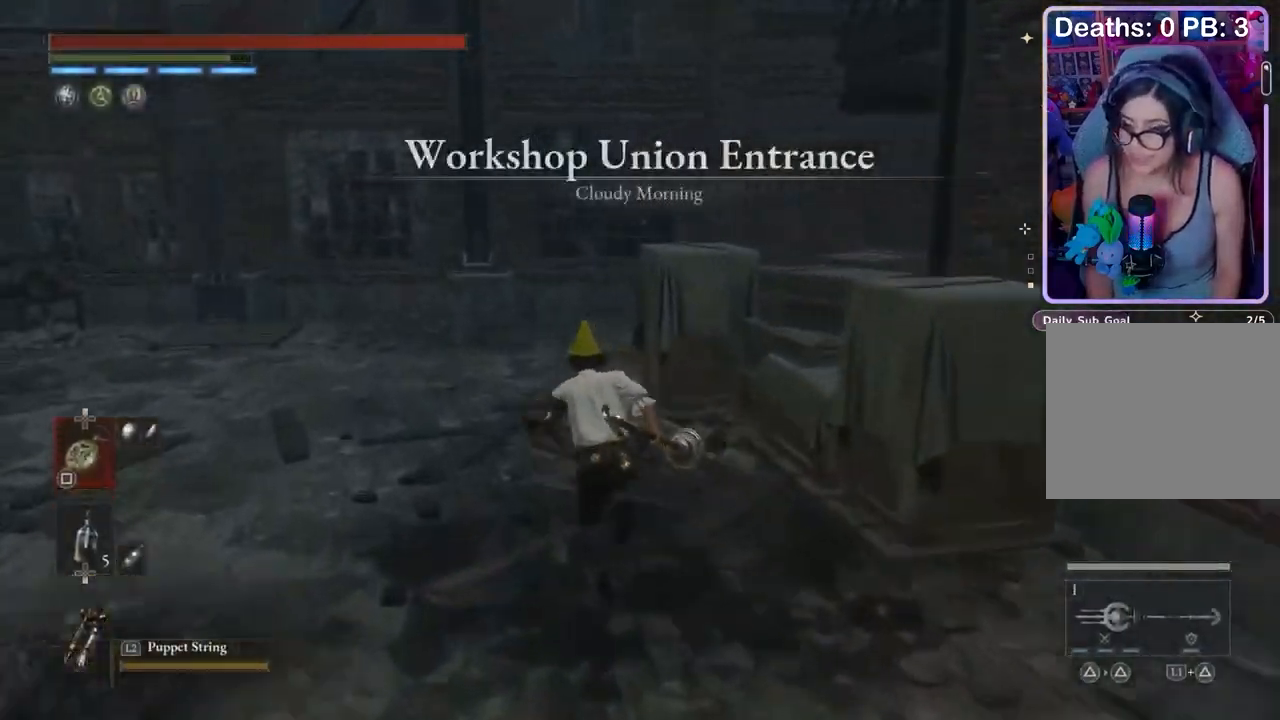
{"buttons": [], "left_stick": "up-left", "right_stick": "center", "events": [[267, "left_stick", "up-left"], [300, "right_stick", "right"], [467, "right_stick", "center"]]}
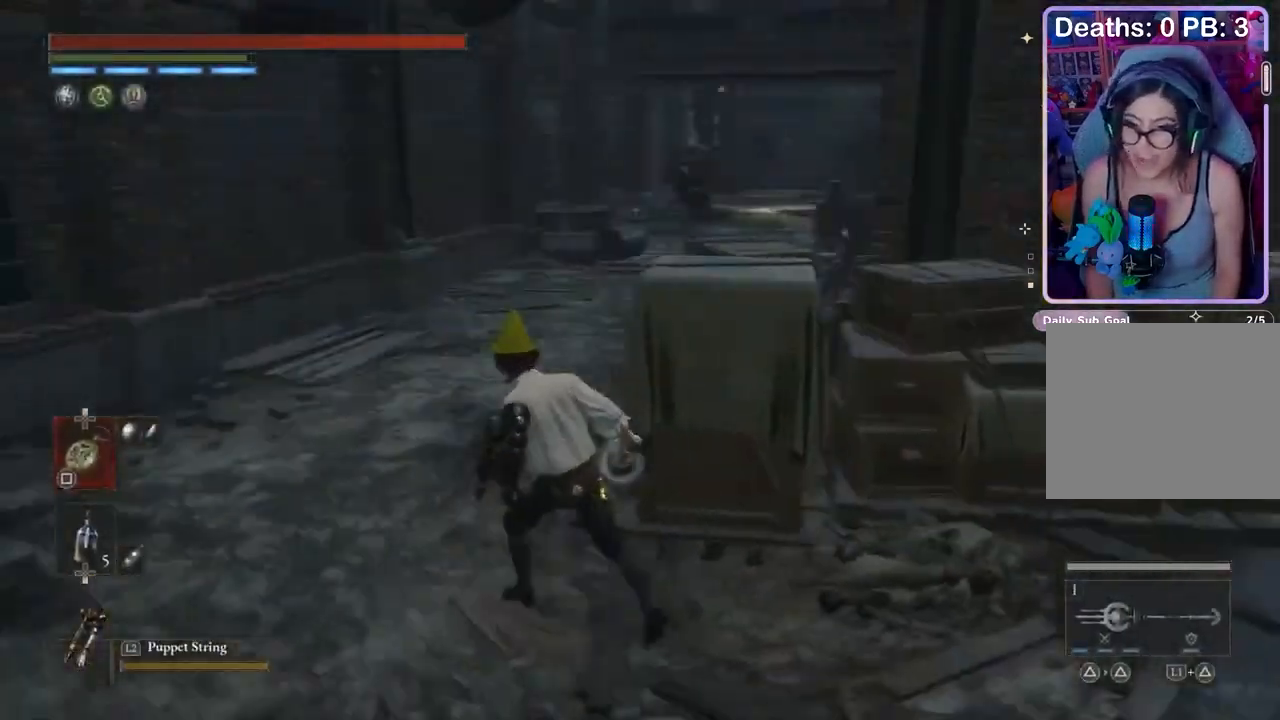
{"buttons": [], "left_stick": "up-left", "right_stick": "center", "events": [[67, "right_stick", "right"], [133, "right_stick", "center"], [200, "right_stick", "right"], [267, "right_stick", "center"], [367, "right_stick", "down-right"], [433, "right_stick", "center"]]}
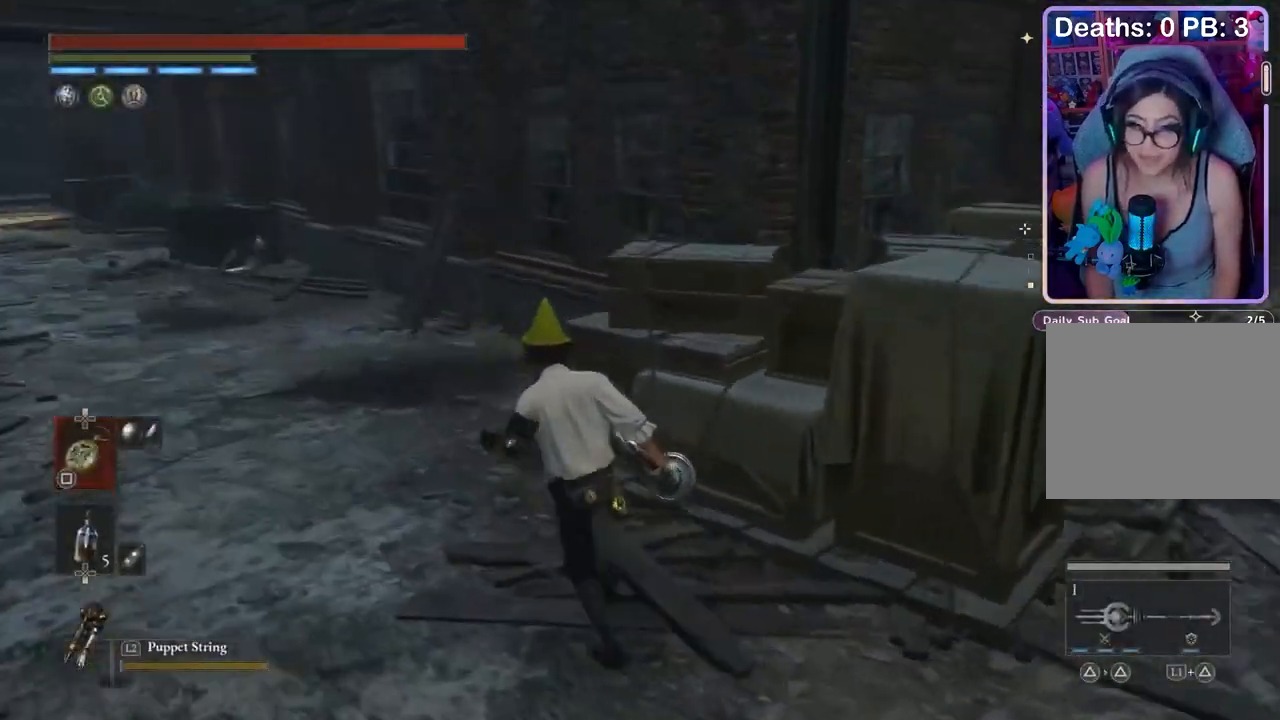
{"buttons": [], "left_stick": "up-left", "right_stick": "center", "events": [[67, "R3", "down"], [133, "R3", "up"]]}
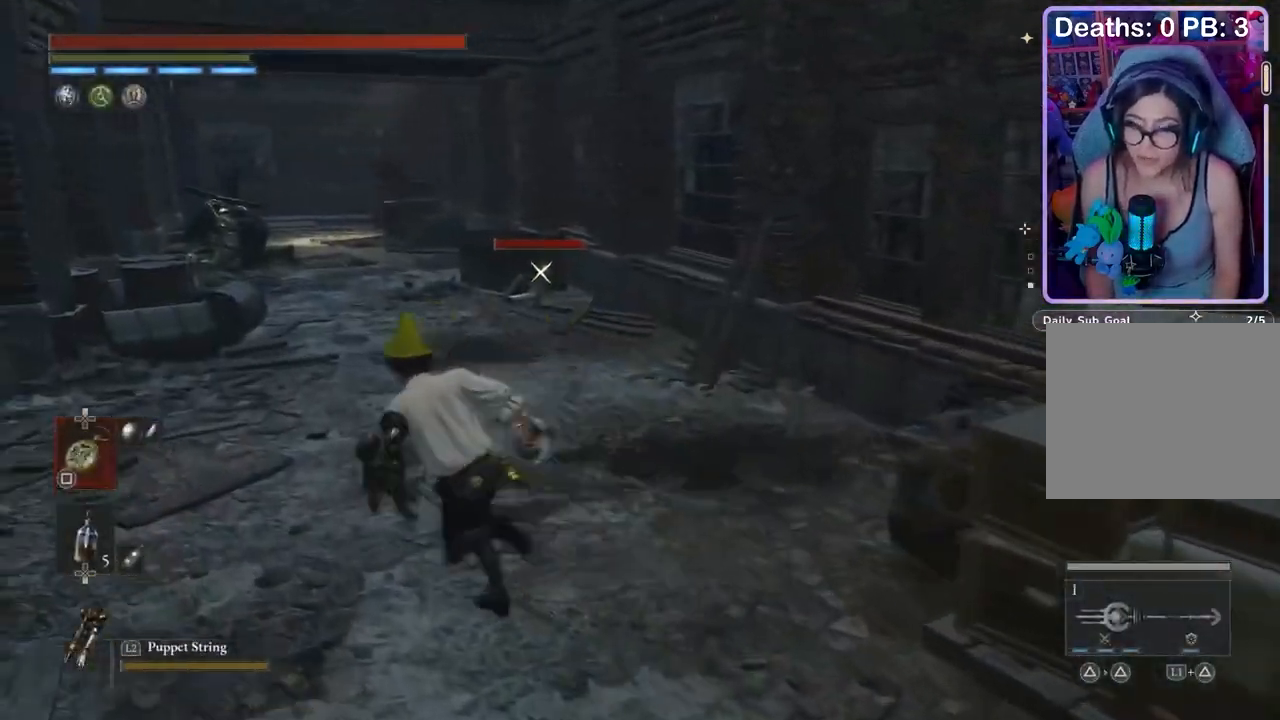
{"buttons": [], "left_stick": "center", "right_stick": "center", "events": [[267, "left_stick", "up"], [400, "left_stick", "center"]]}
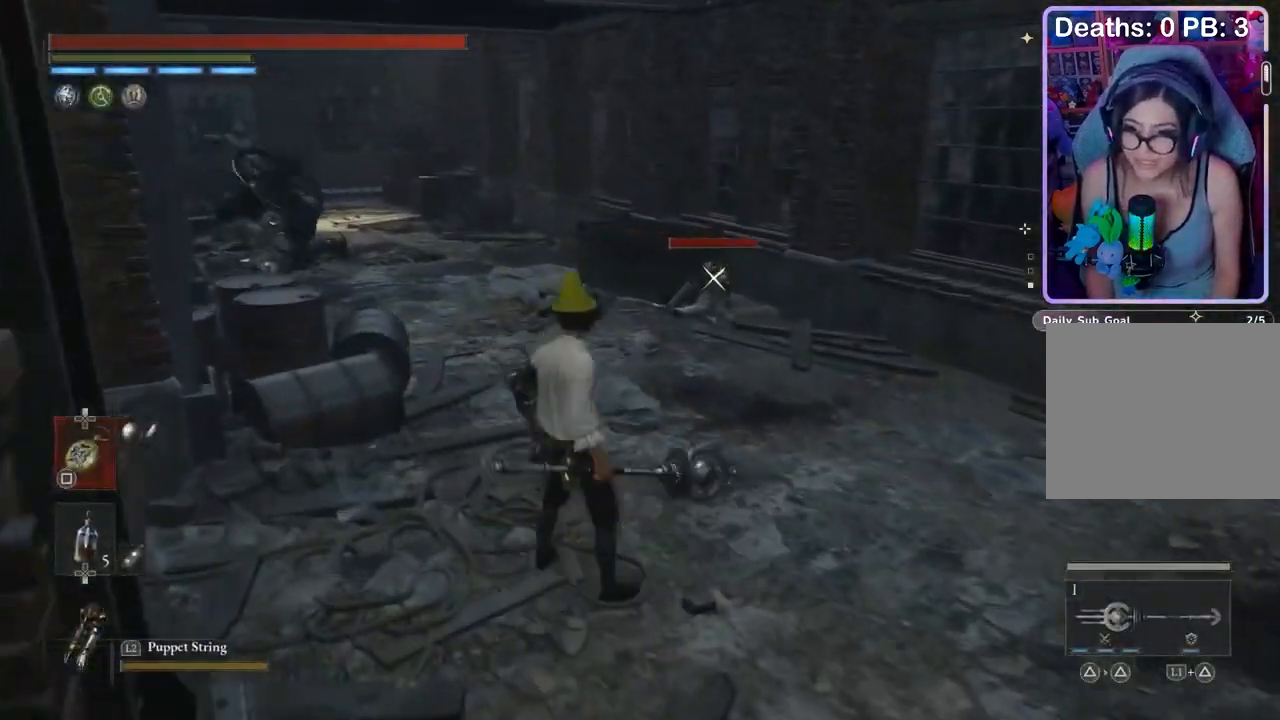
{"buttons": [], "left_stick": "center", "right_stick": "center", "events": [[200, "left_stick", "left"], [267, "left_stick", "center"], [300, "L2", "down"], [367, "L2", "up"]]}
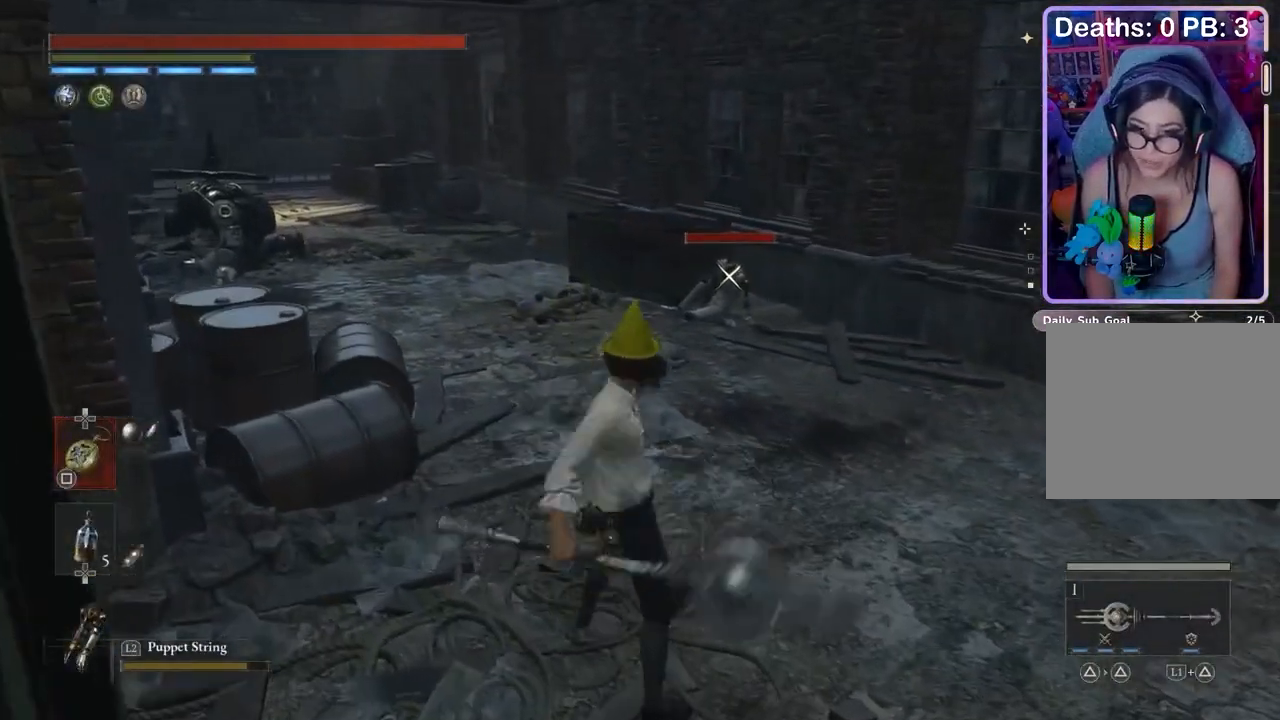
{"buttons": ["R1"], "left_stick": "down", "right_stick": "center", "events": [[67, "left_stick", "down"], [500, "R1", "down"]]}
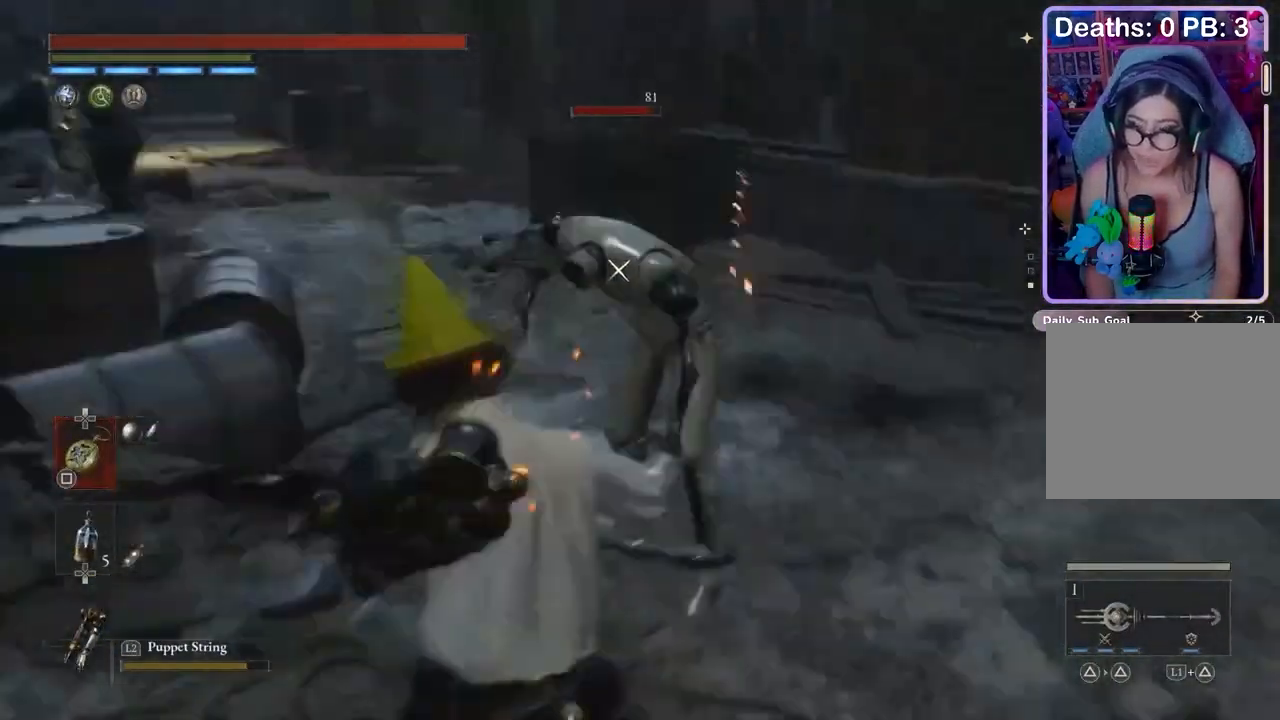
{"buttons": [], "left_stick": "down", "right_stick": "center", "events": [[67, "R1", "up"], [300, "R1", "down"], [367, "R1", "up"]]}
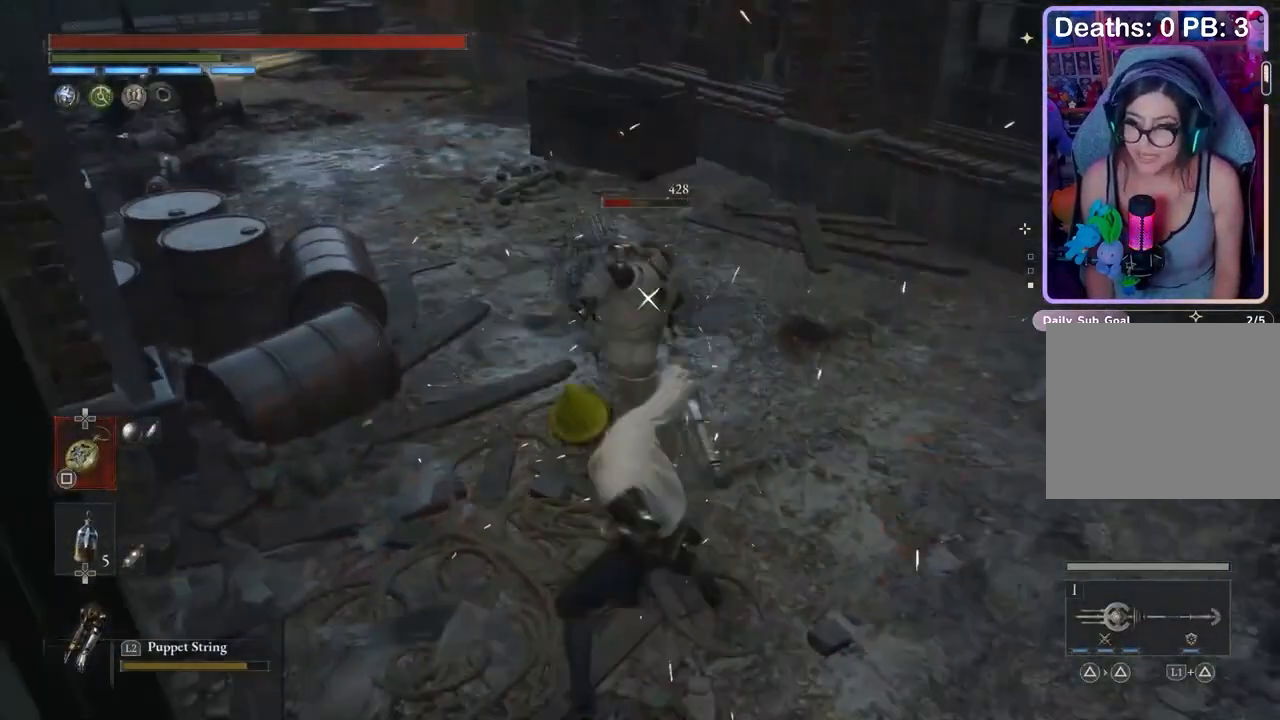
{"buttons": [], "left_stick": "up-right", "right_stick": "center", "events": [[300, "left_stick", "up-right"], [333, "right_stick", "left"], [400, "right_stick", "center"]]}
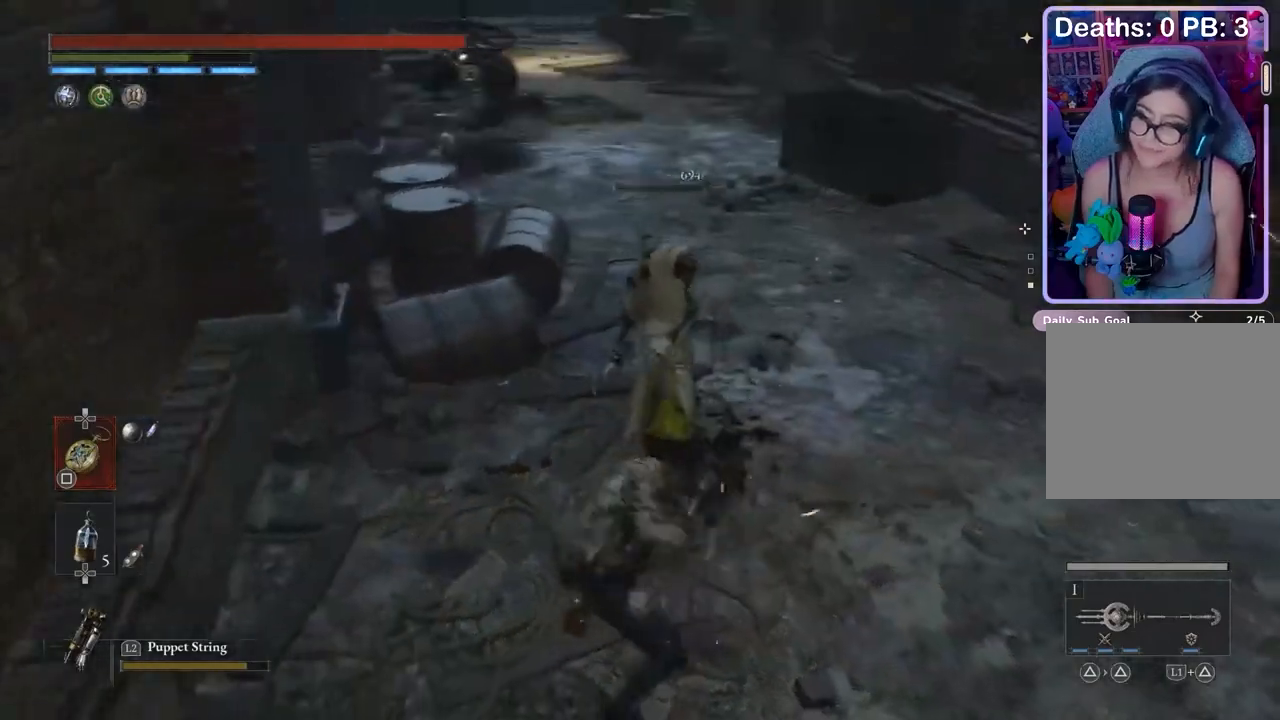
{"buttons": [], "left_stick": "up-right", "right_stick": "center", "events": []}
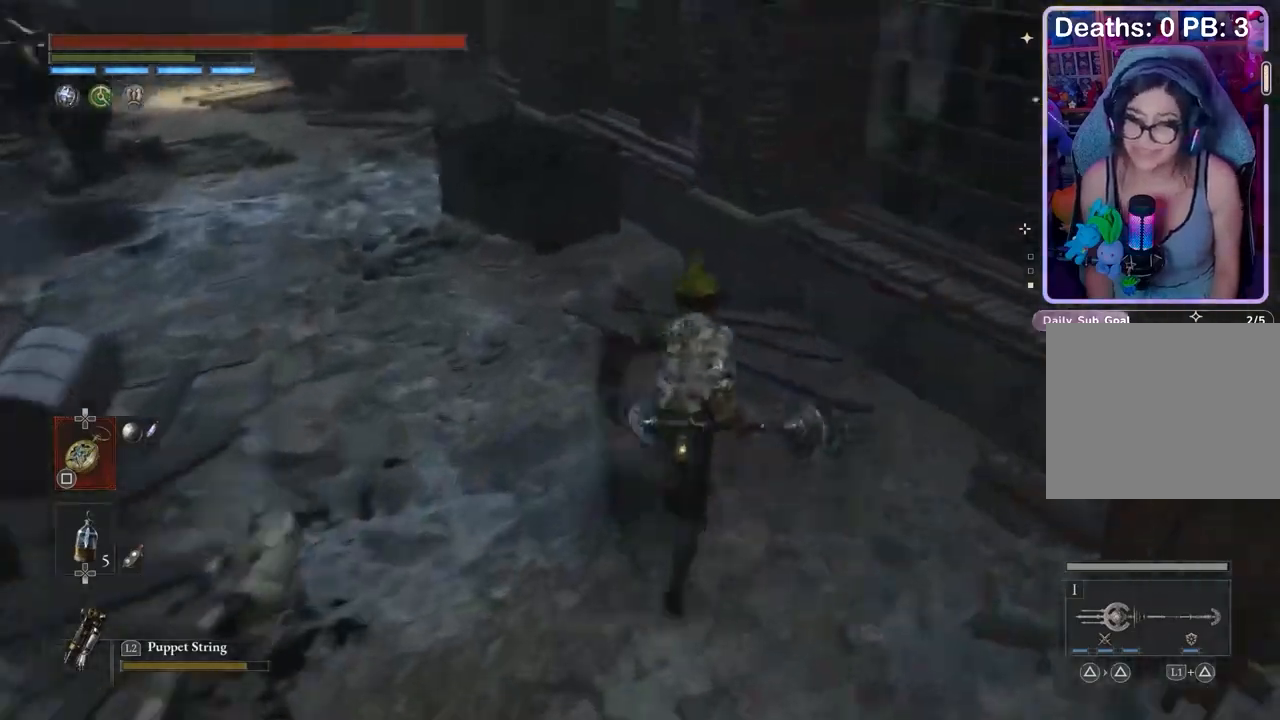
{"buttons": [], "left_stick": "up-right", "right_stick": "center", "events": [[67, "right_stick", "left"], [167, "left_stick", "up"], [233, "right_stick", "center"], [300, "left_stick", "up-right"]]}
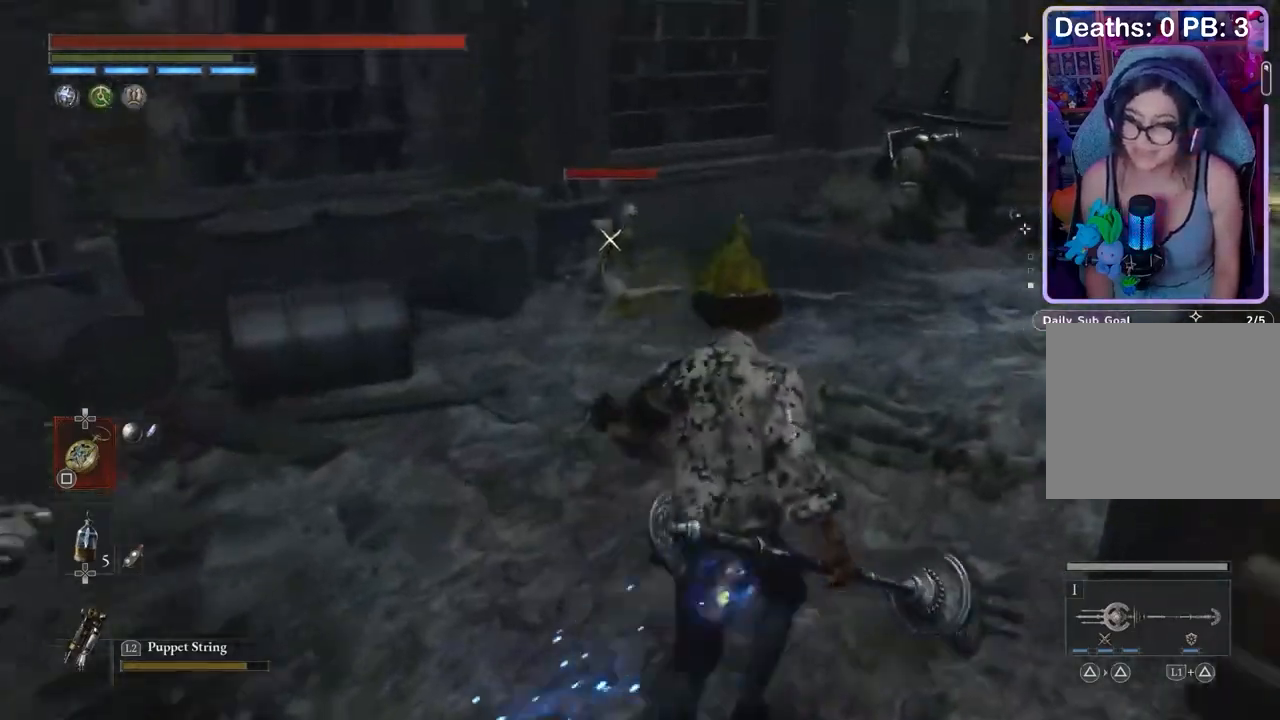
{"buttons": [], "left_stick": "down", "right_stick": "center", "events": [[67, "left_stick", "right"], [100, "L2", "down"], [167, "L2", "up"], [167, "left_stick", "center"], [400, "left_stick", "down"]]}
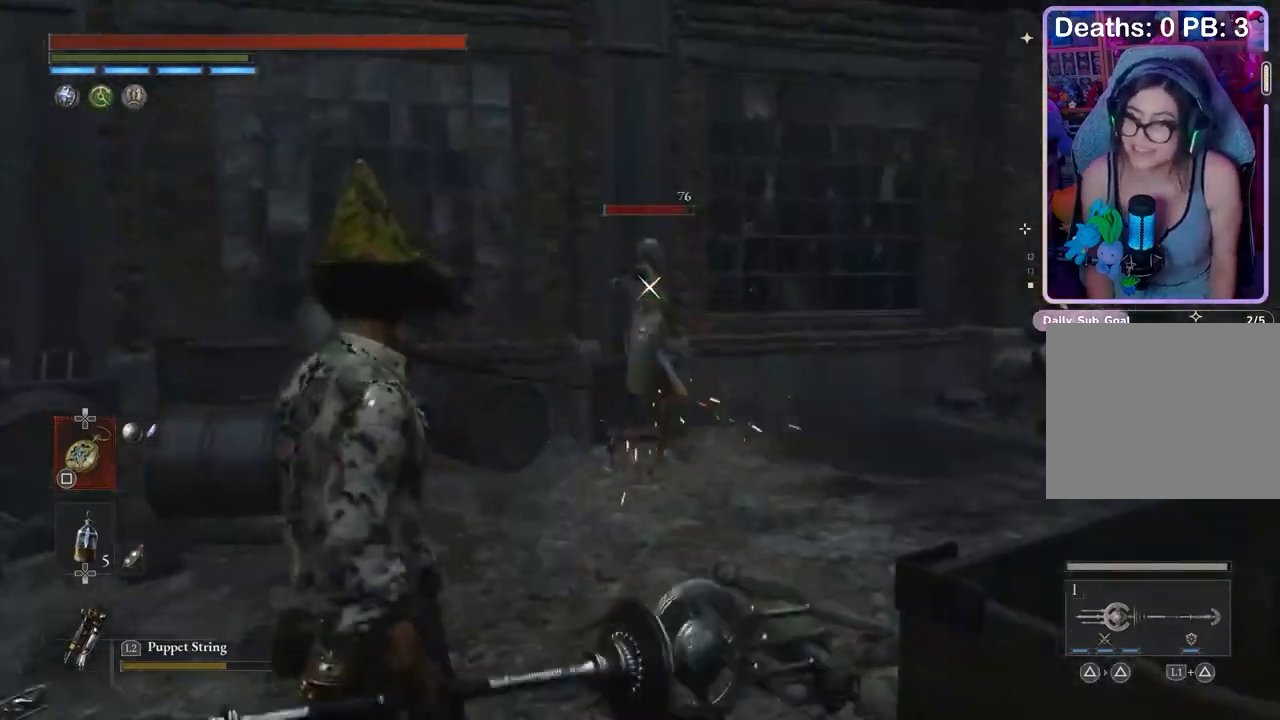
{"buttons": [], "left_stick": "down", "right_stick": "center", "events": [[267, "R1", "down"], [333, "R1", "up"]]}
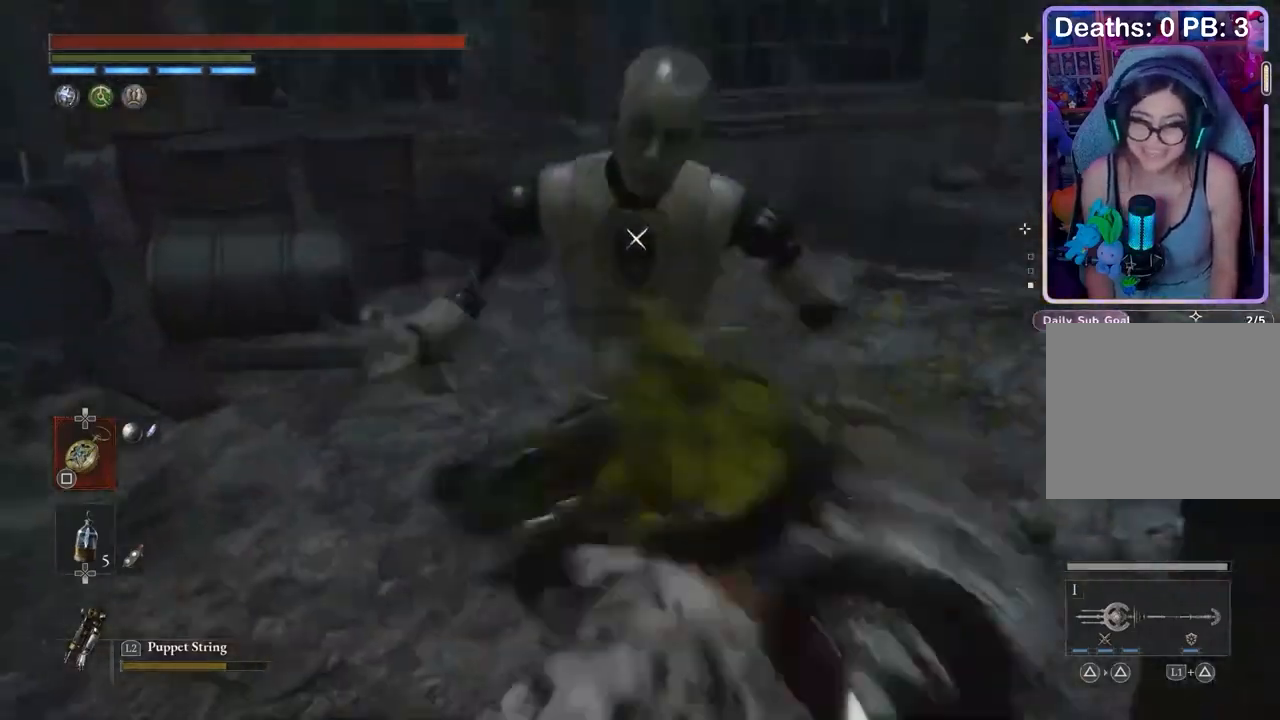
{"buttons": [], "left_stick": "down", "right_stick": "center", "events": [[100, "R1", "down"], [167, "R1", "up"]]}
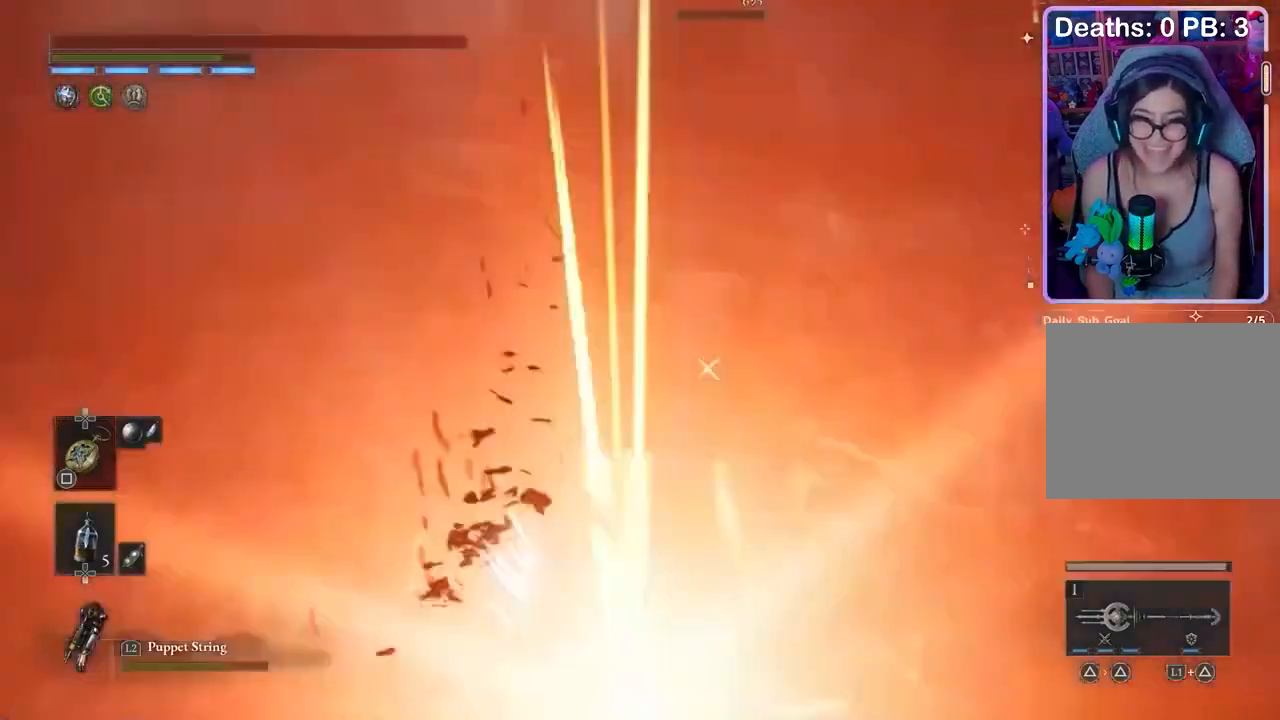
{"buttons": [], "left_stick": "left", "right_stick": "center", "events": [[200, "left_stick", "left"], [200, "right_stick", "up-right"], [300, "right_stick", "center"], [433, "right_stick", "up-right"], [500, "right_stick", "center"]]}
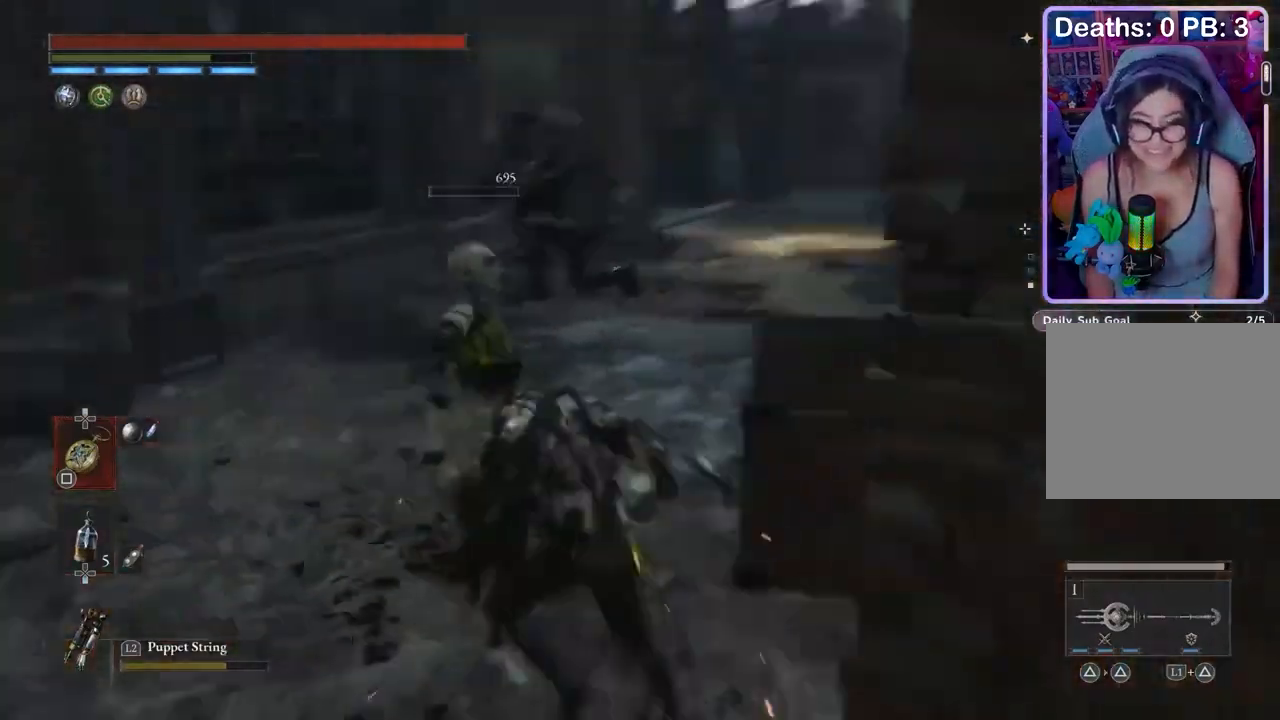
{"buttons": [], "left_stick": "up", "right_stick": "center", "events": [[67, "left_stick", "up-left"], [133, "R3", "down"], [200, "R3", "up"], [433, "left_stick", "up"]]}
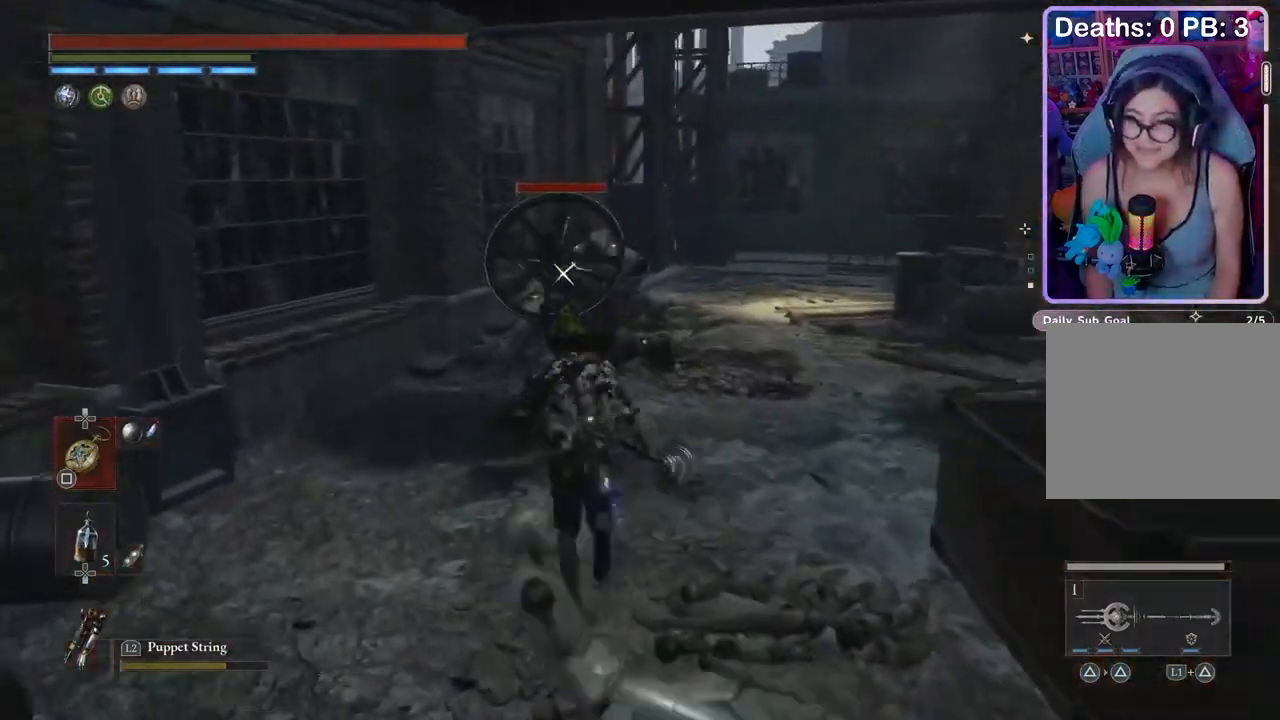
{"buttons": ["R2"], "left_stick": "down", "right_stick": "center", "events": [[167, "R2", "down"], [233, "left_stick", "center"], [300, "left_stick", "down"]]}
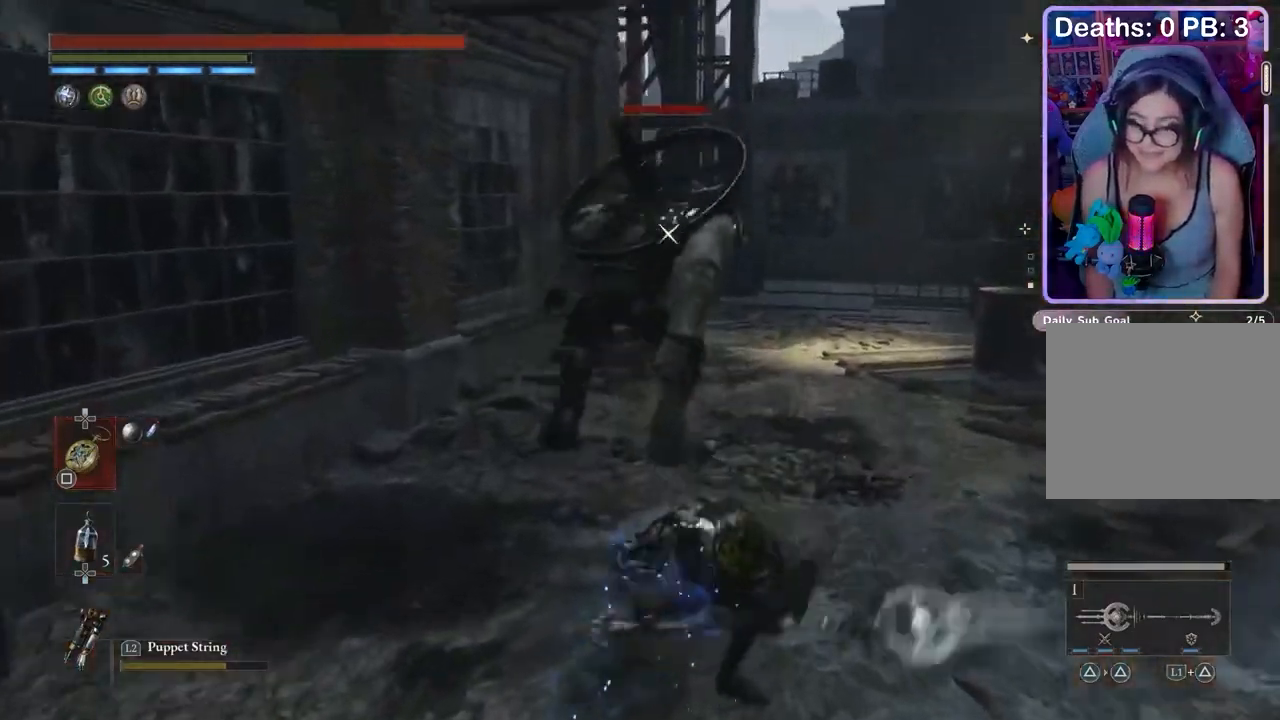
{"buttons": [], "left_stick": "down", "right_stick": "center", "events": [[300, "R2", "up"], [400, "R1", "down"], [467, "R1", "up"]]}